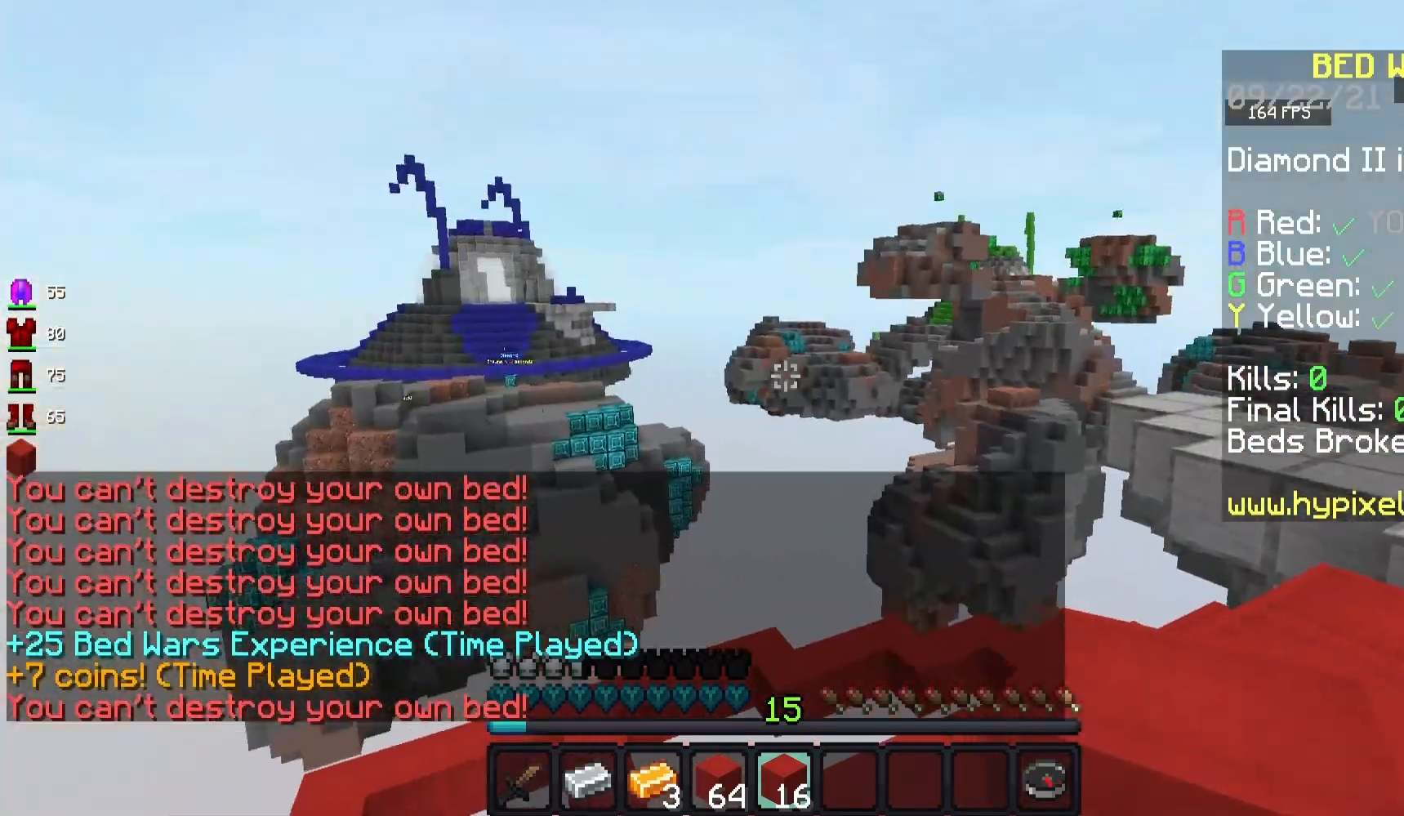
Gameplay with keyboard and mouse; each line is a JSON object with the keys and mouse buttons held at the frame after it. "events" lists presses ("down") and releases ("up") of "a", "d", "s", "space", "w", "mouse_left" and "mouse_right" between this image and that frame as [ms after this image, input, new state], when the widget could be followed in between. "mouse_left", "mouse_right" = the "left", "right" buttons of the "mouse" list. No other keys are recorded. Fast repeated clicks can show as one long hold. Mouse movement is not recorded.
{"keys": ["s"], "mouse": [], "events": [[267, "s", "down"], [333, "a", "up"]]}
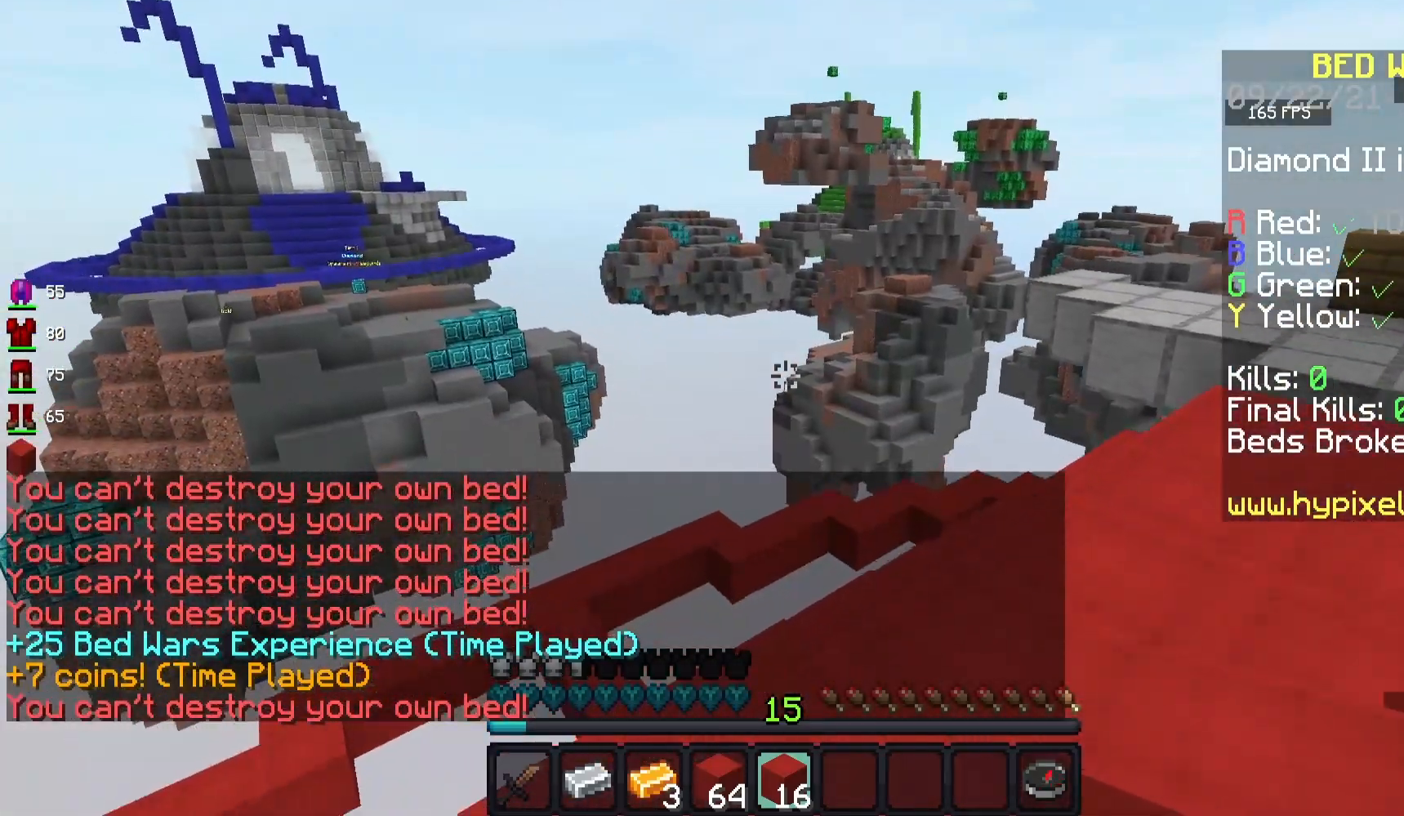
{"keys": [], "mouse": [], "events": [[400, "s", "up"]]}
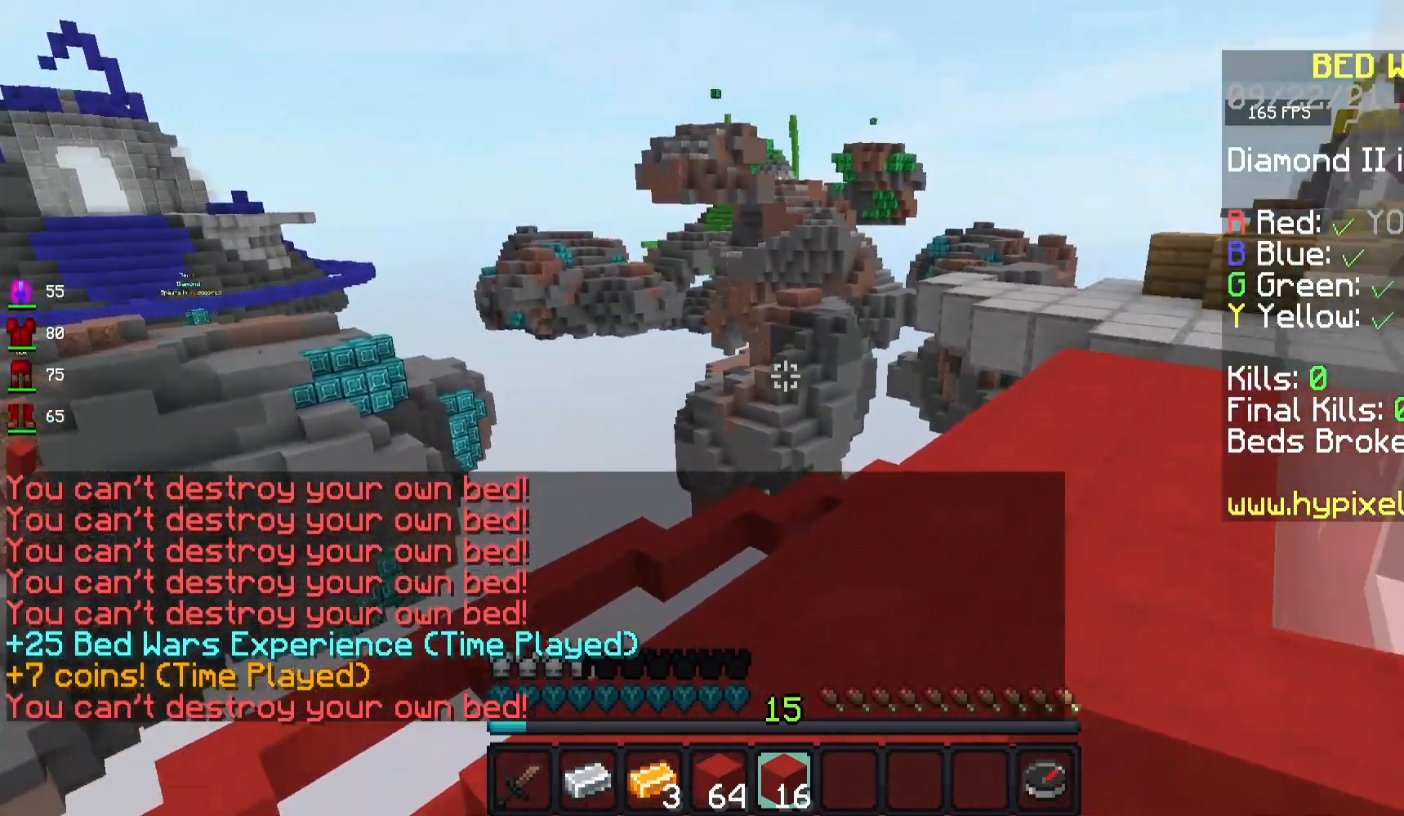
{"keys": ["w"], "mouse": [], "events": [[133, "w", "down"]]}
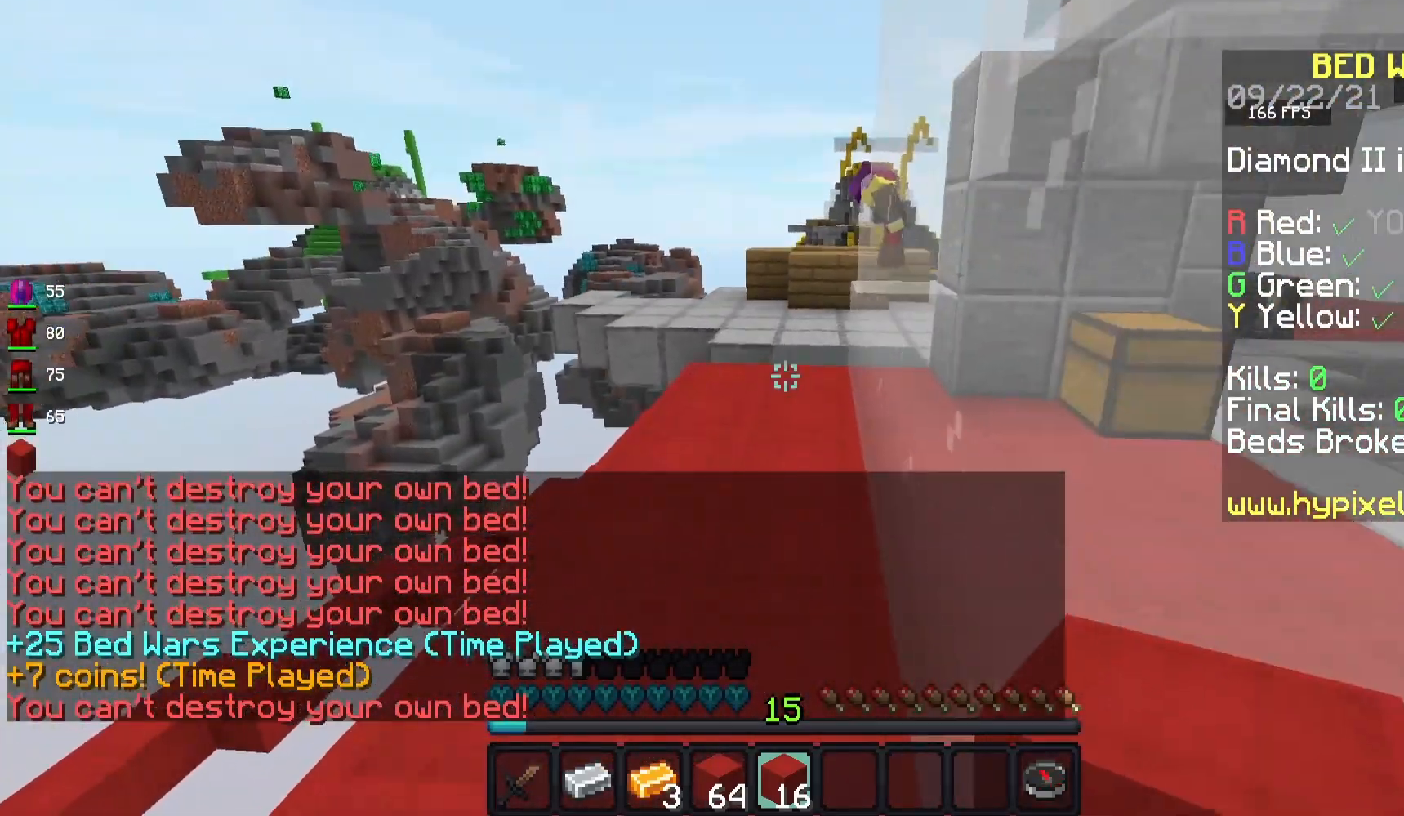
{"keys": ["space", "w"], "mouse": [], "events": [[250, "a", "down"], [483, "a", "up"], [500, "space", "down"]]}
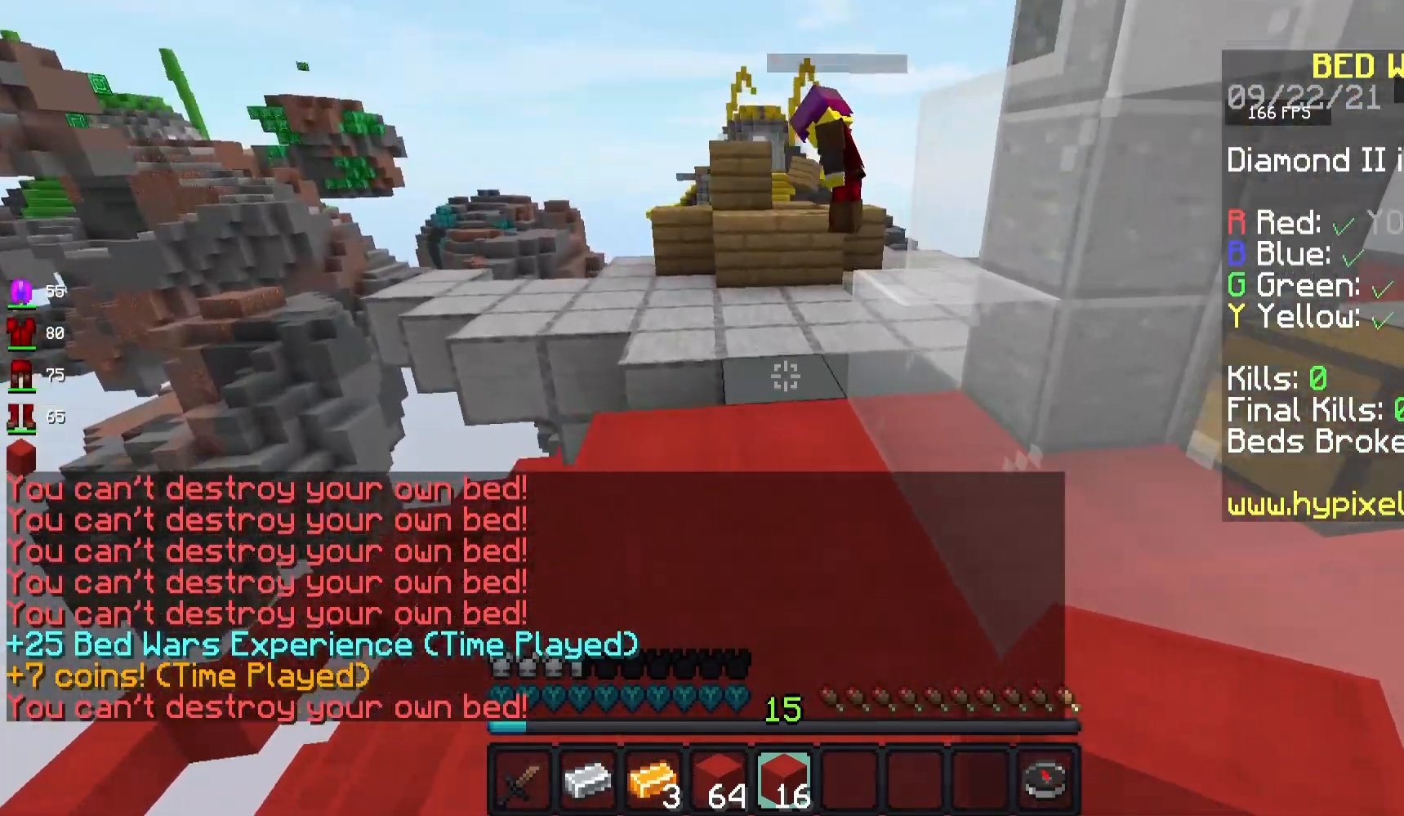
{"keys": ["space", "w"], "mouse": [], "events": []}
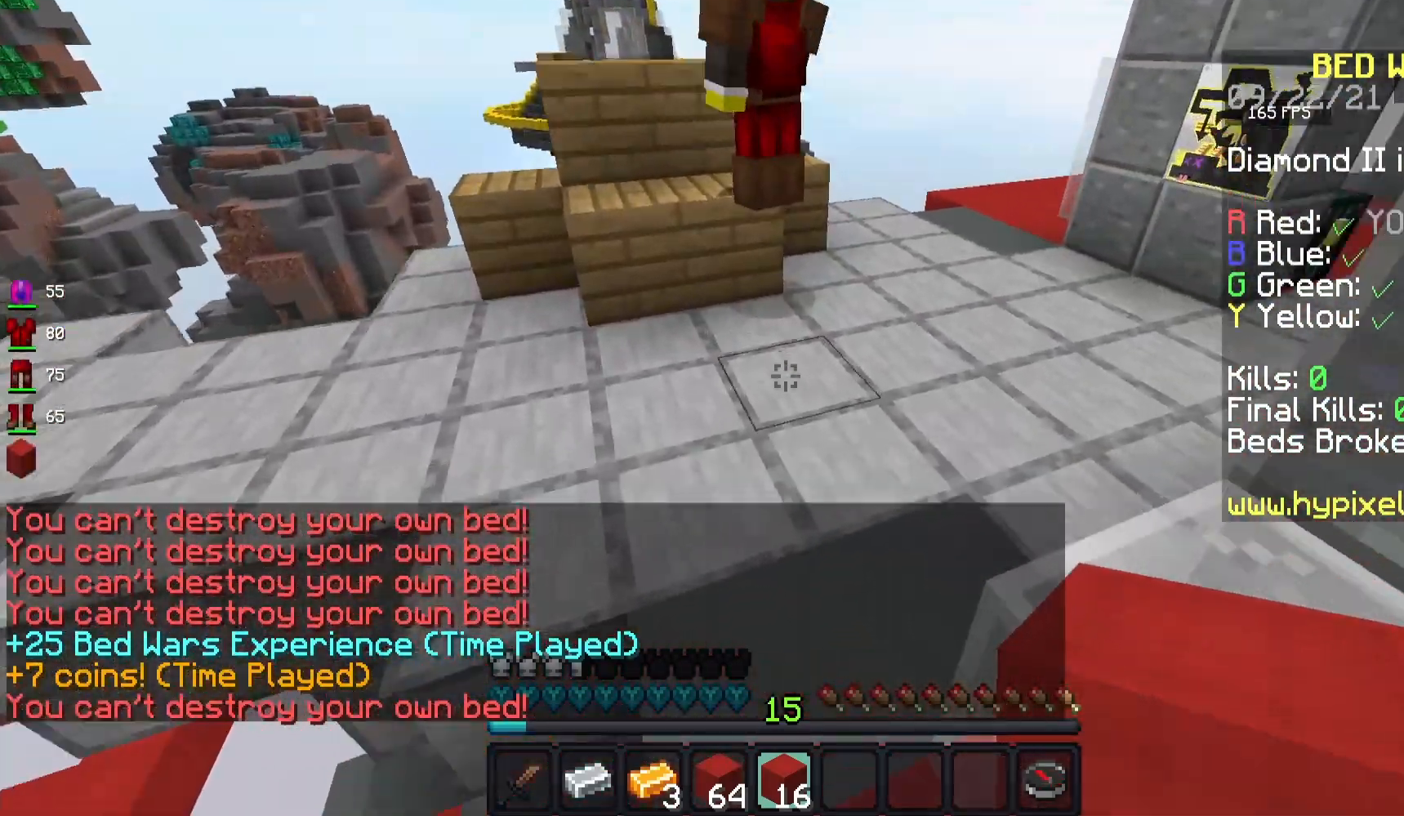
{"keys": ["d", "space", "w"], "mouse": [], "events": [[250, "d", "down"]]}
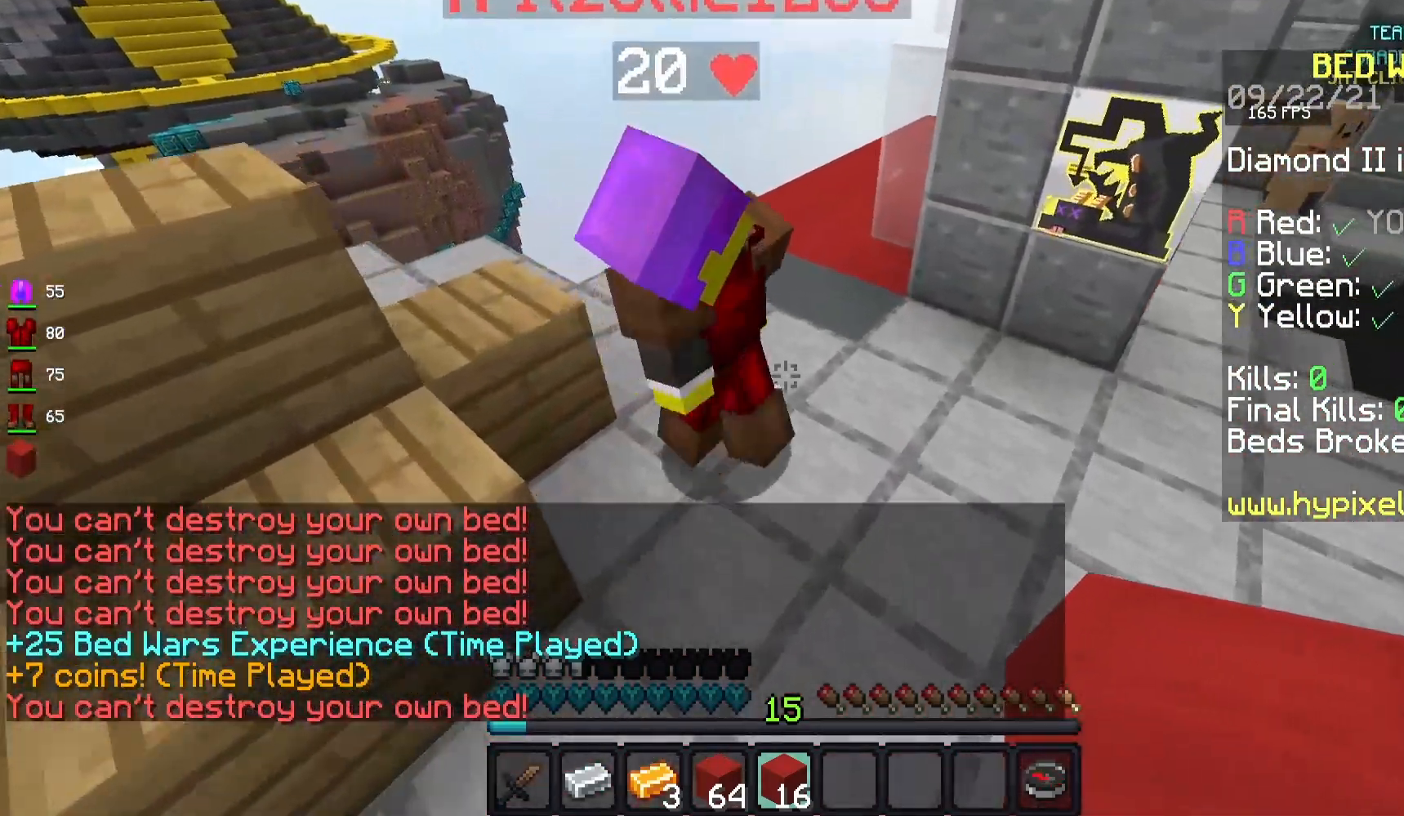
{"keys": ["d", "w"], "mouse": [], "events": [[483, "space", "up"]]}
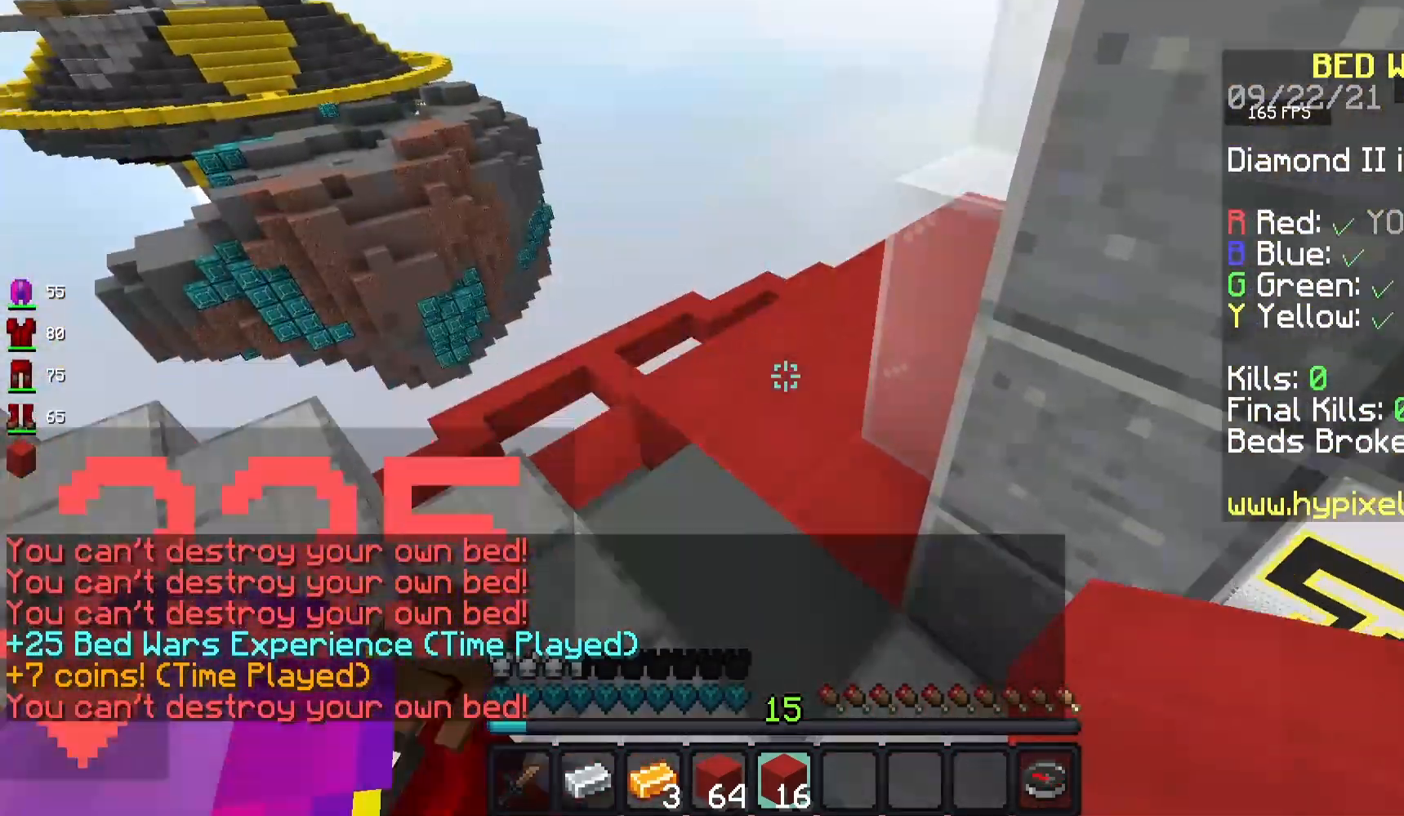
{"keys": ["w"], "mouse": [], "events": [[183, "d", "up"]]}
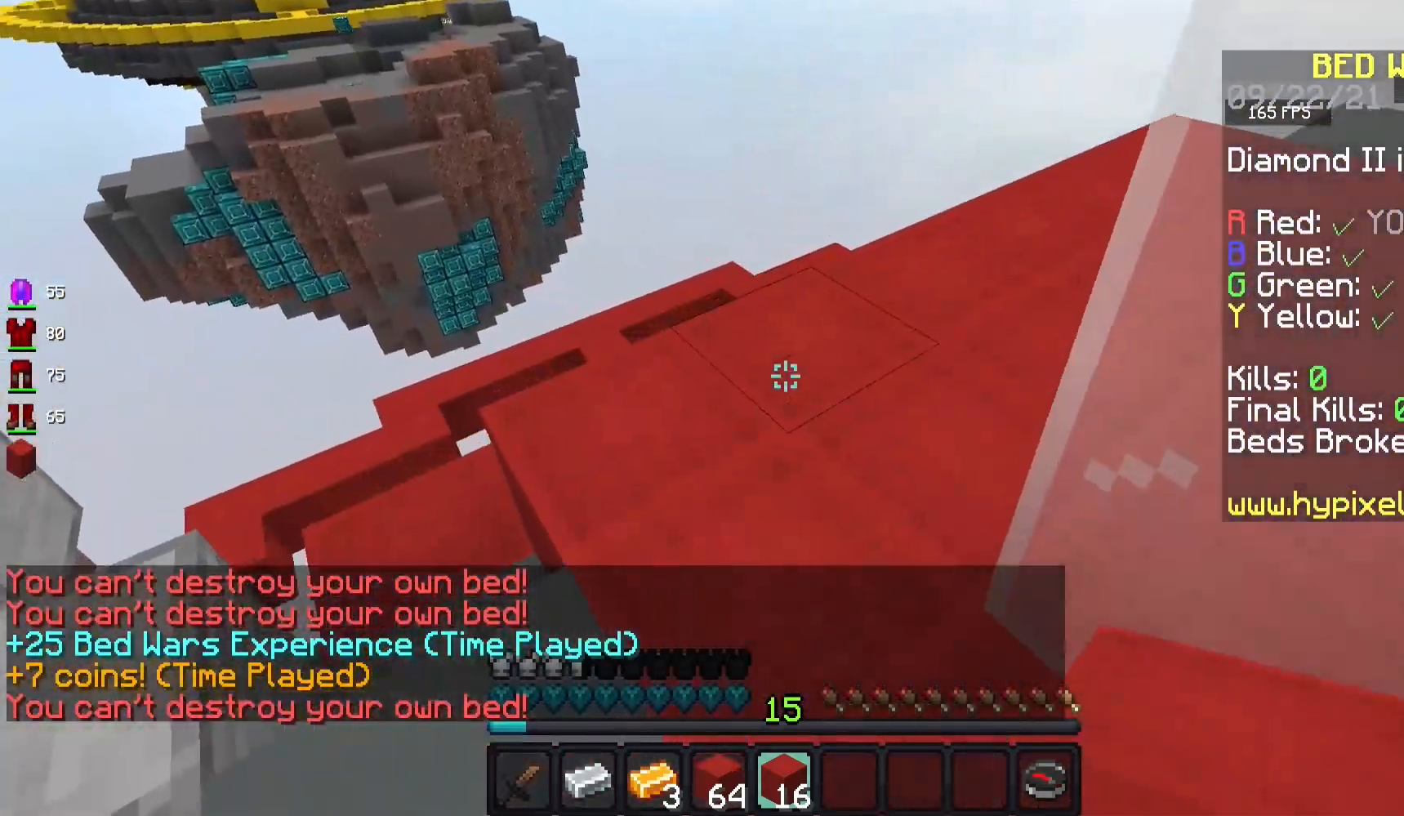
{"keys": ["d"], "mouse": [], "events": [[67, "w", "up"], [283, "d", "down"]]}
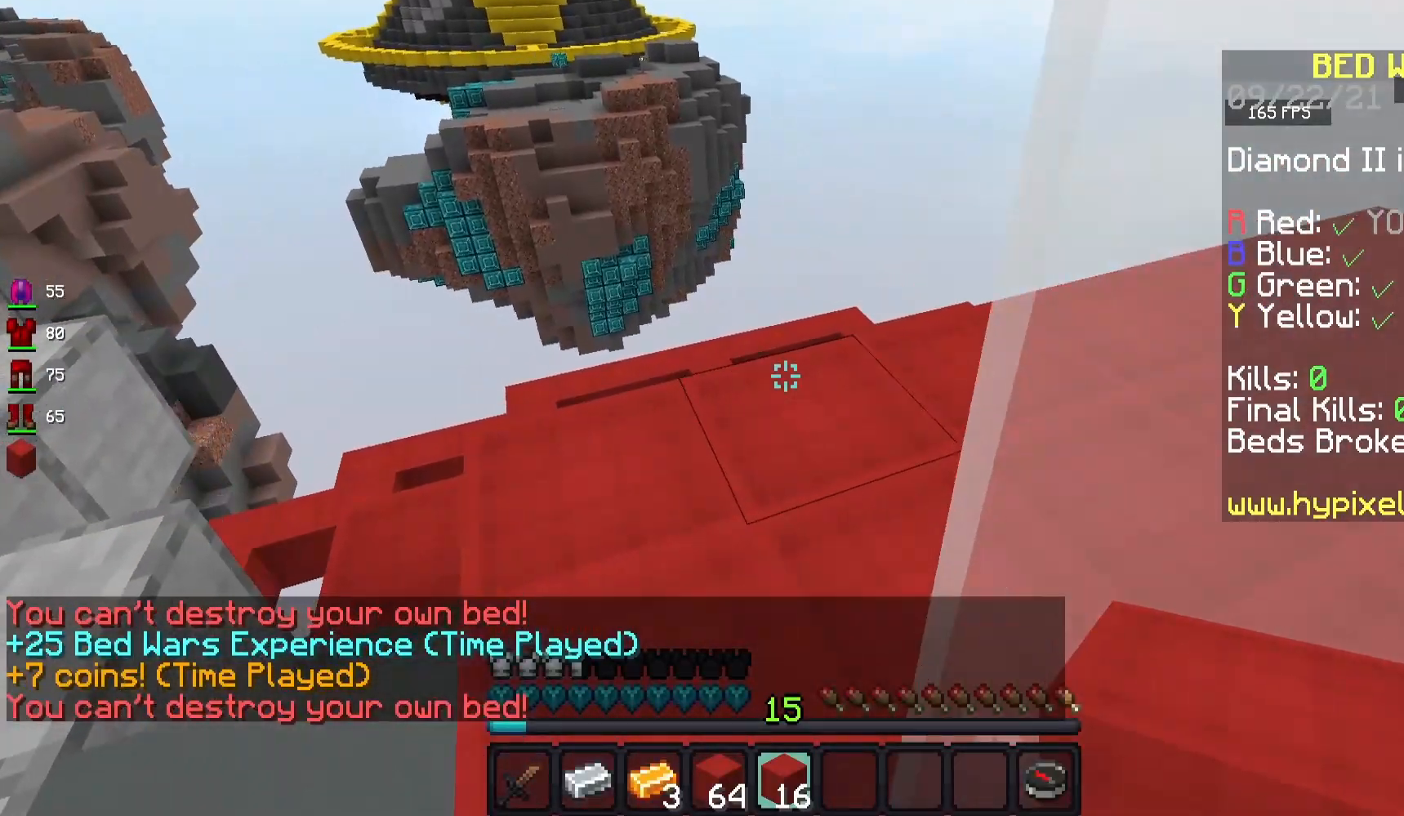
{"keys": ["w"], "mouse": [], "events": [[217, "w", "down"], [367, "d", "up"]]}
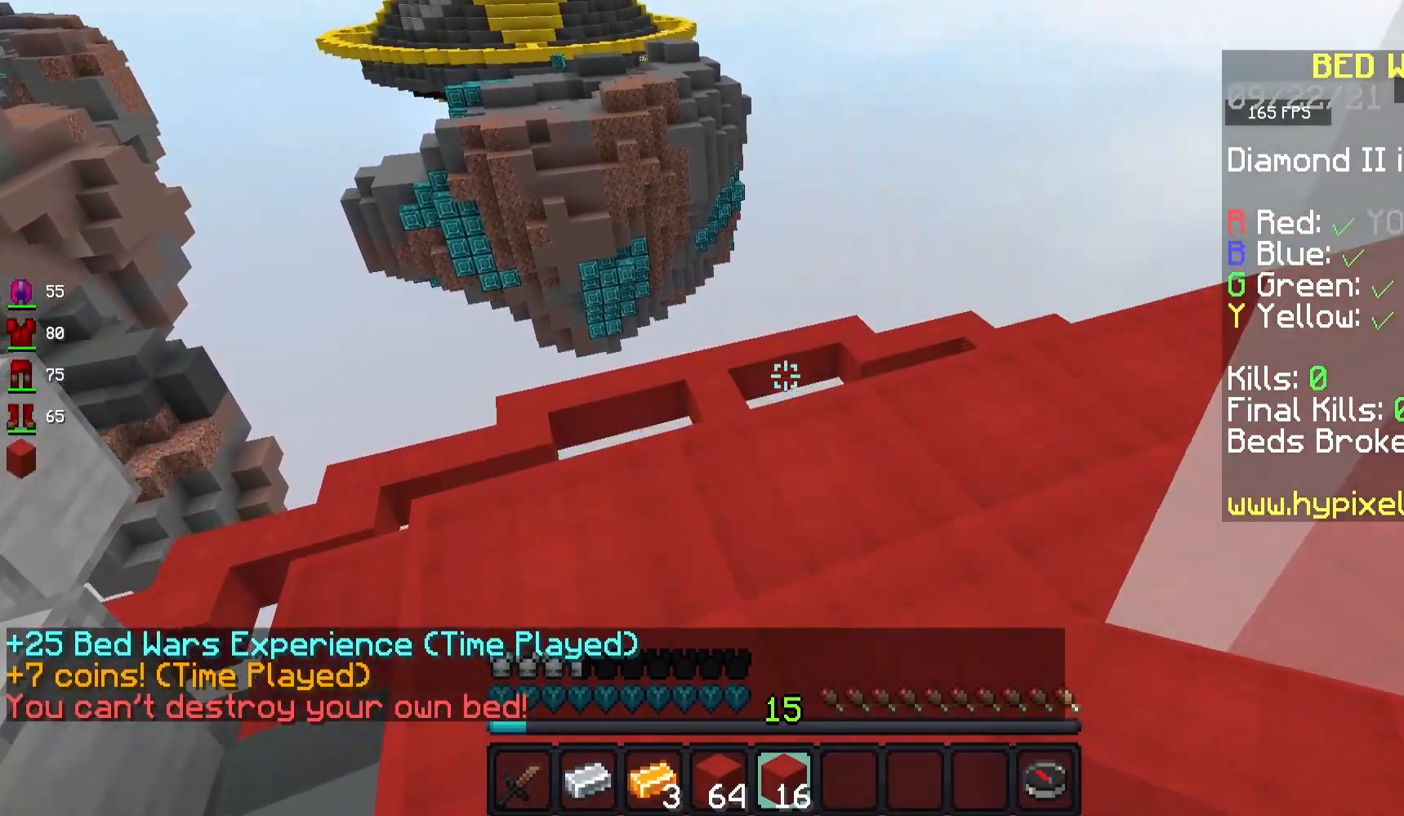
{"keys": ["d", "w"], "mouse": [], "events": [[483, "d", "down"]]}
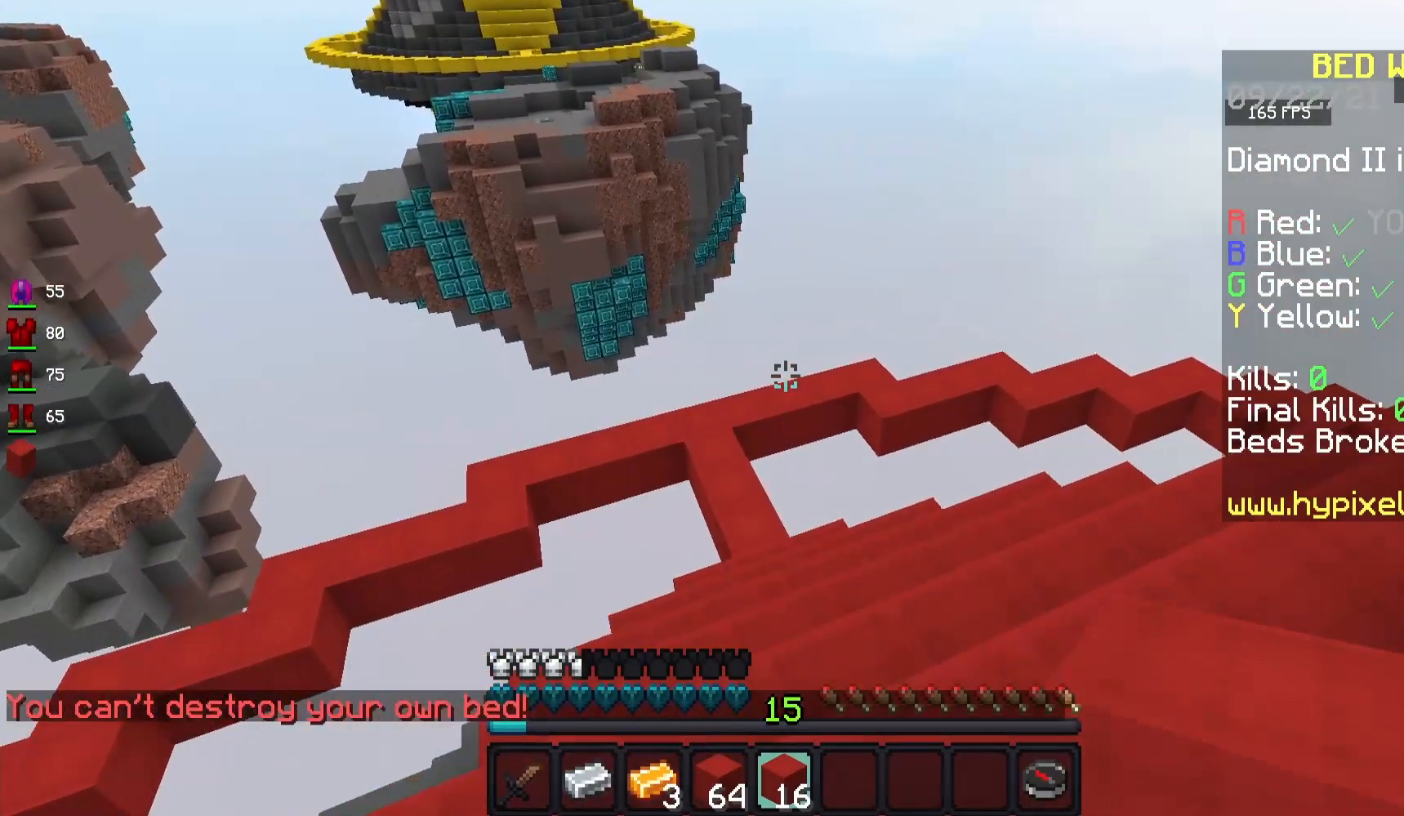
{"keys": ["w"], "mouse": [], "events": [[17, "w", "up"], [267, "w", "down"], [317, "d", "up"]]}
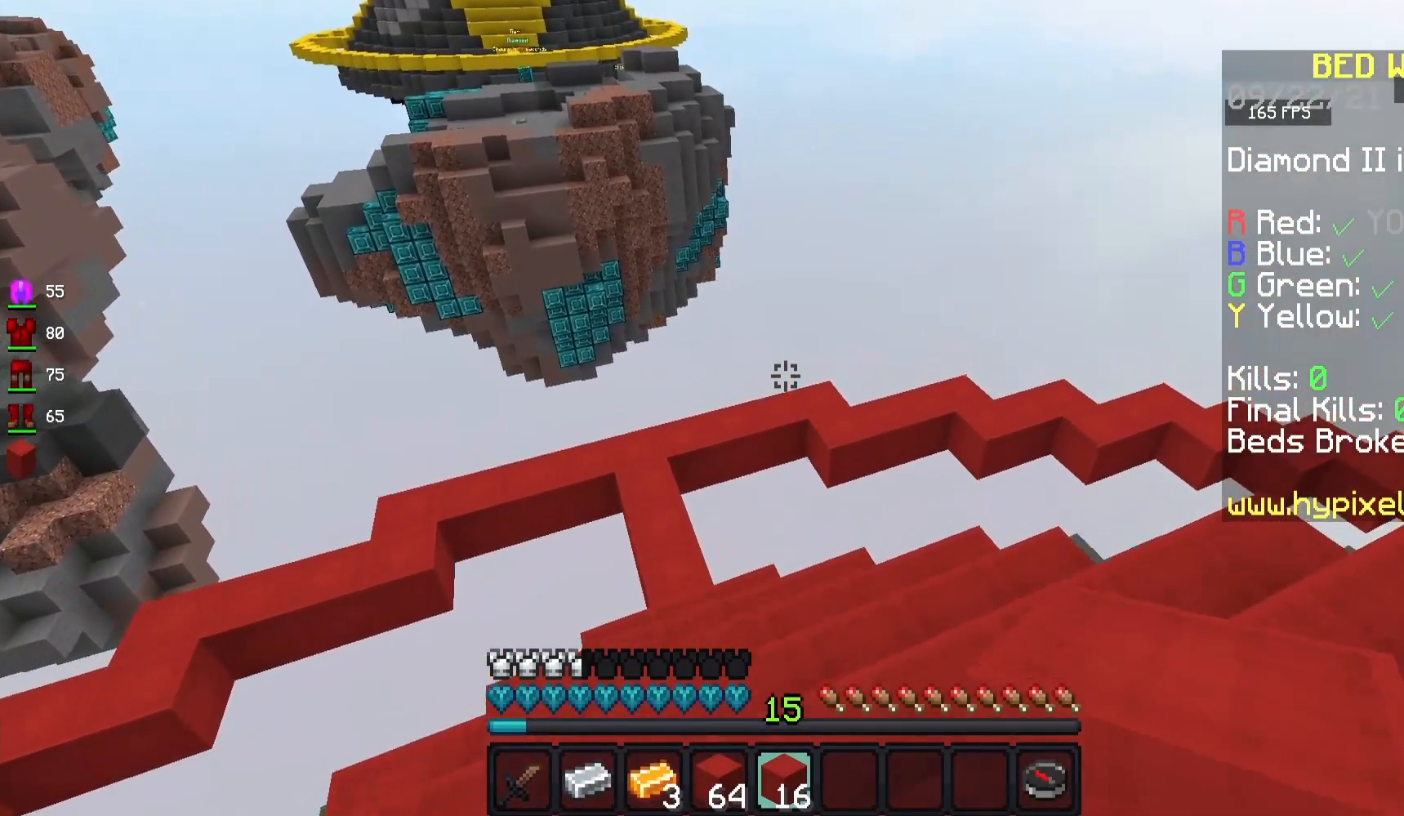
{"keys": ["w"], "mouse": [], "events": [[17, "a", "down"], [483, "a", "up"]]}
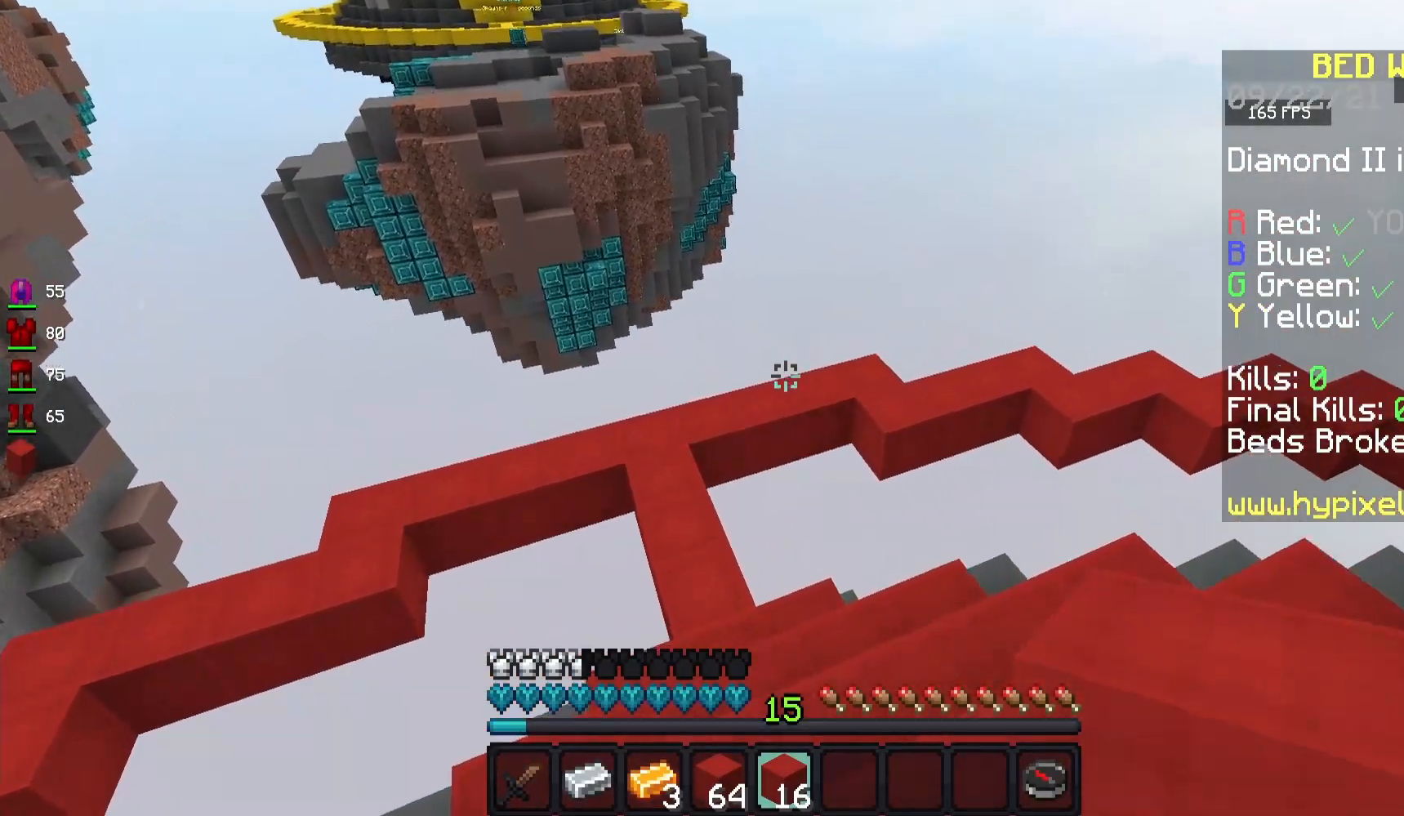
{"keys": ["a", "w"], "mouse": [], "events": [[400, "a", "down"]]}
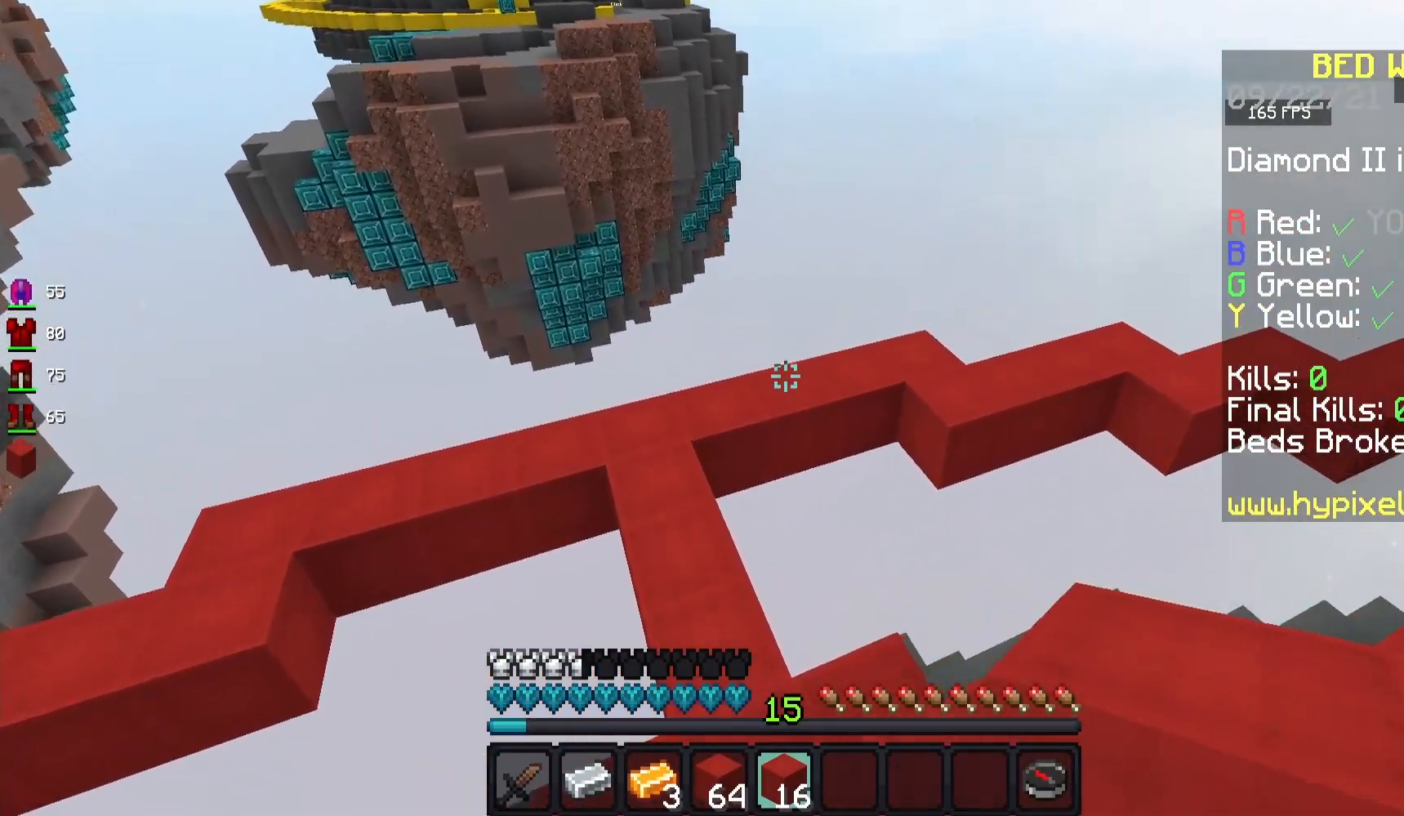
{"keys": ["d", "s"], "mouse": [], "events": [[17, "a", "up"], [67, "w", "up"], [300, "d", "down"], [483, "s", "down"]]}
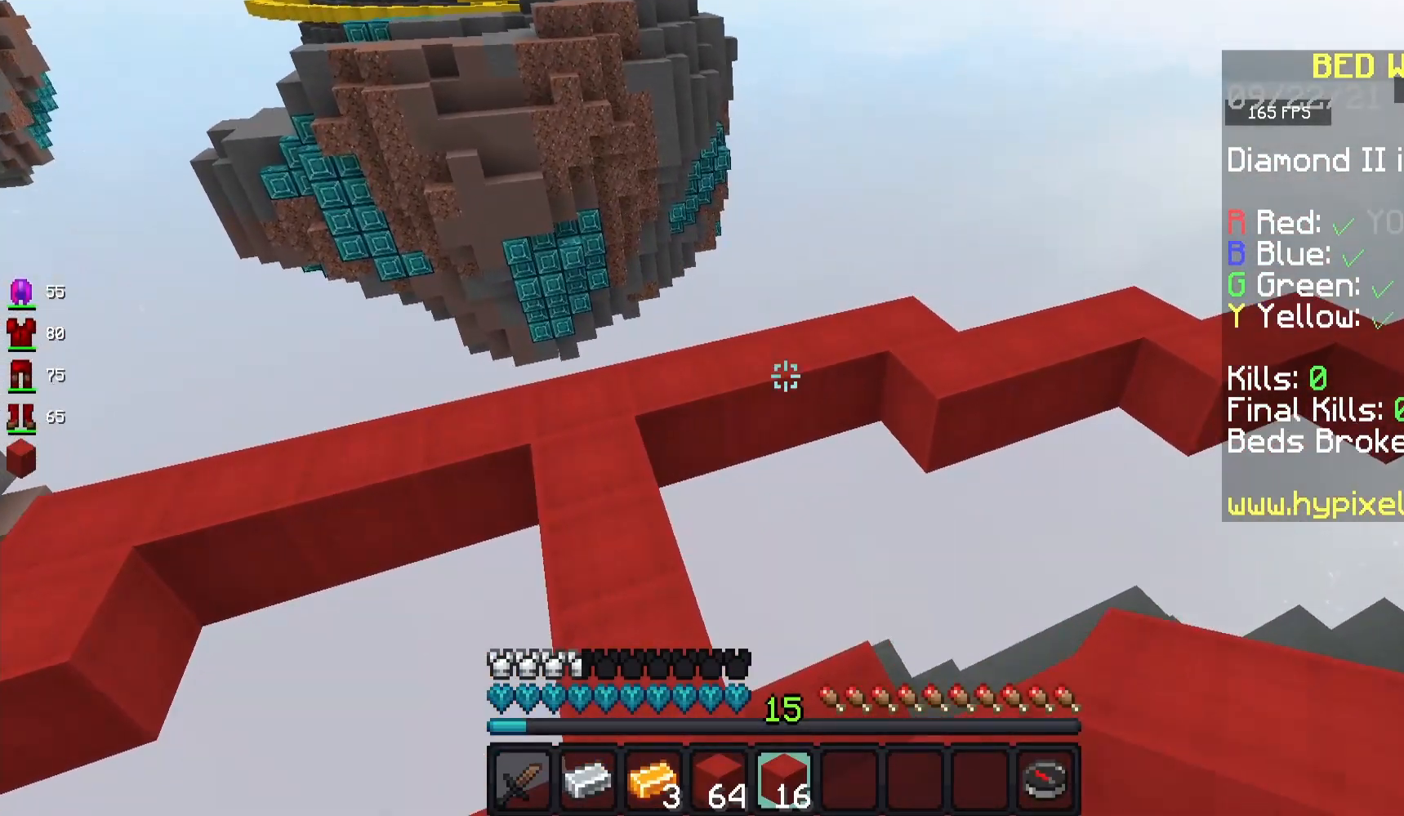
{"keys": ["d", "s", "space"], "mouse": [], "events": [[50, "d", "up"], [133, "space", "down"], [317, "d", "down"]]}
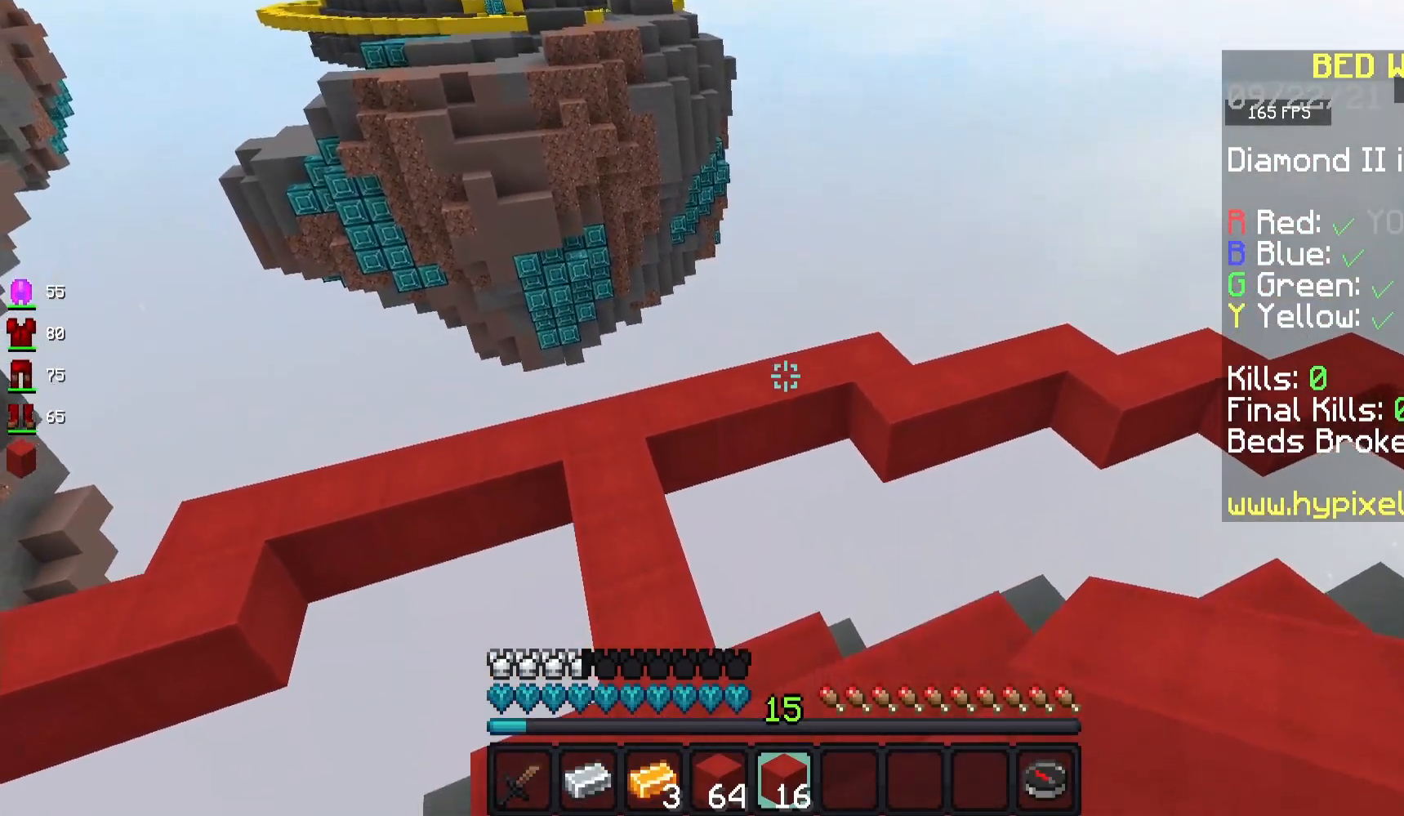
{"keys": ["d", "s", "space"], "mouse": [], "events": []}
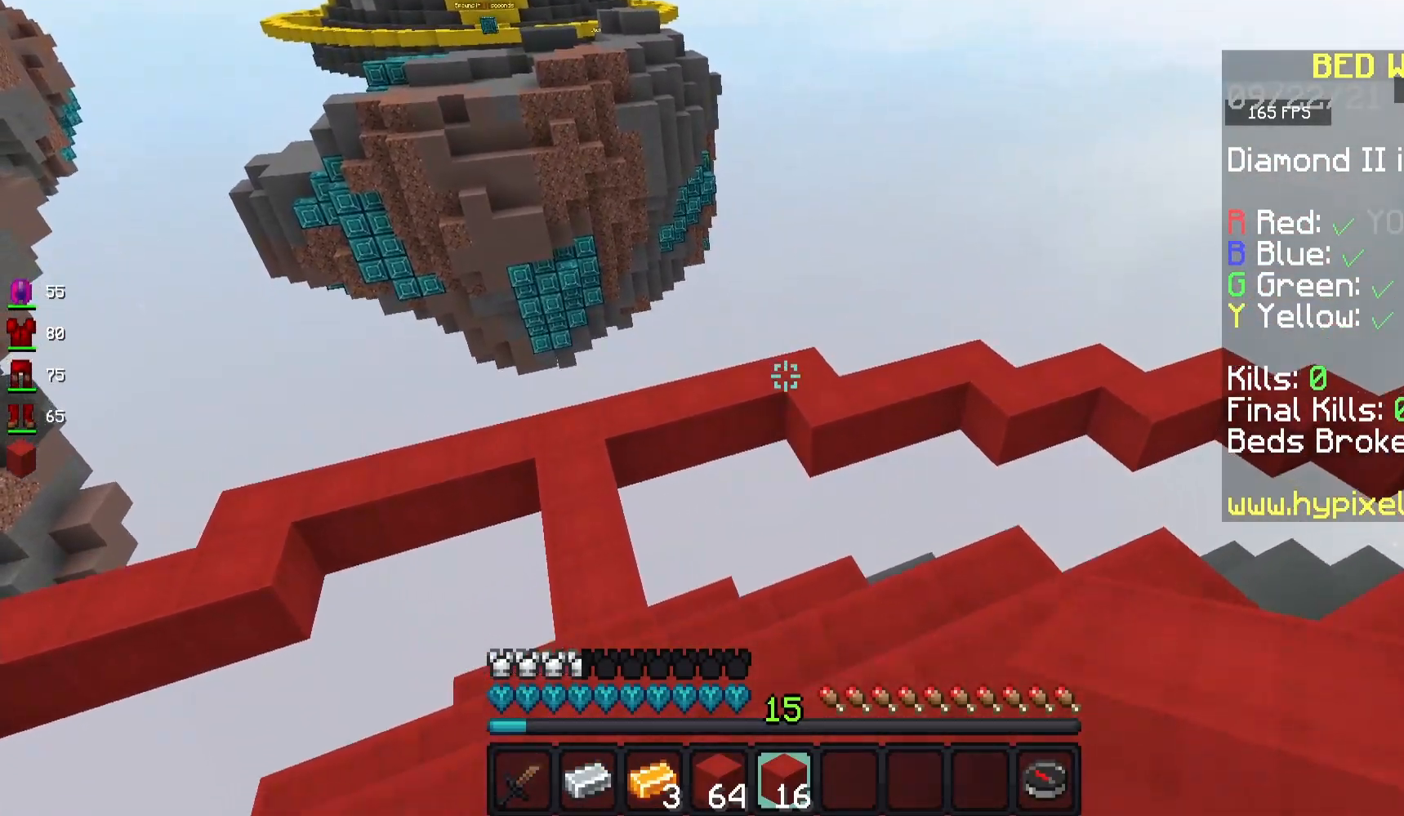
{"keys": ["s"], "mouse": [], "events": [[317, "d", "up"], [467, "space", "up"]]}
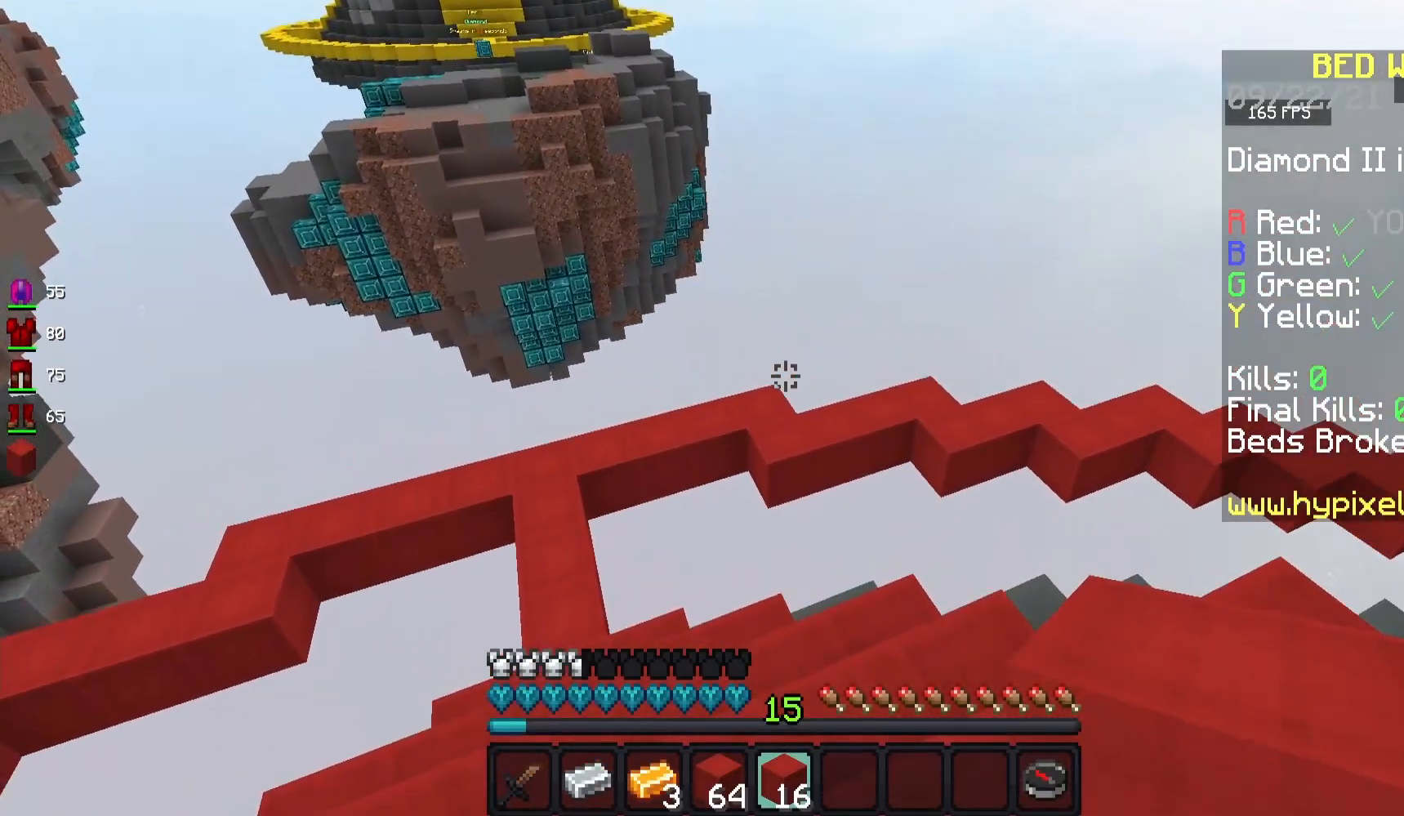
{"keys": ["d"], "mouse": [], "events": [[100, "d", "down"], [467, "s", "up"]]}
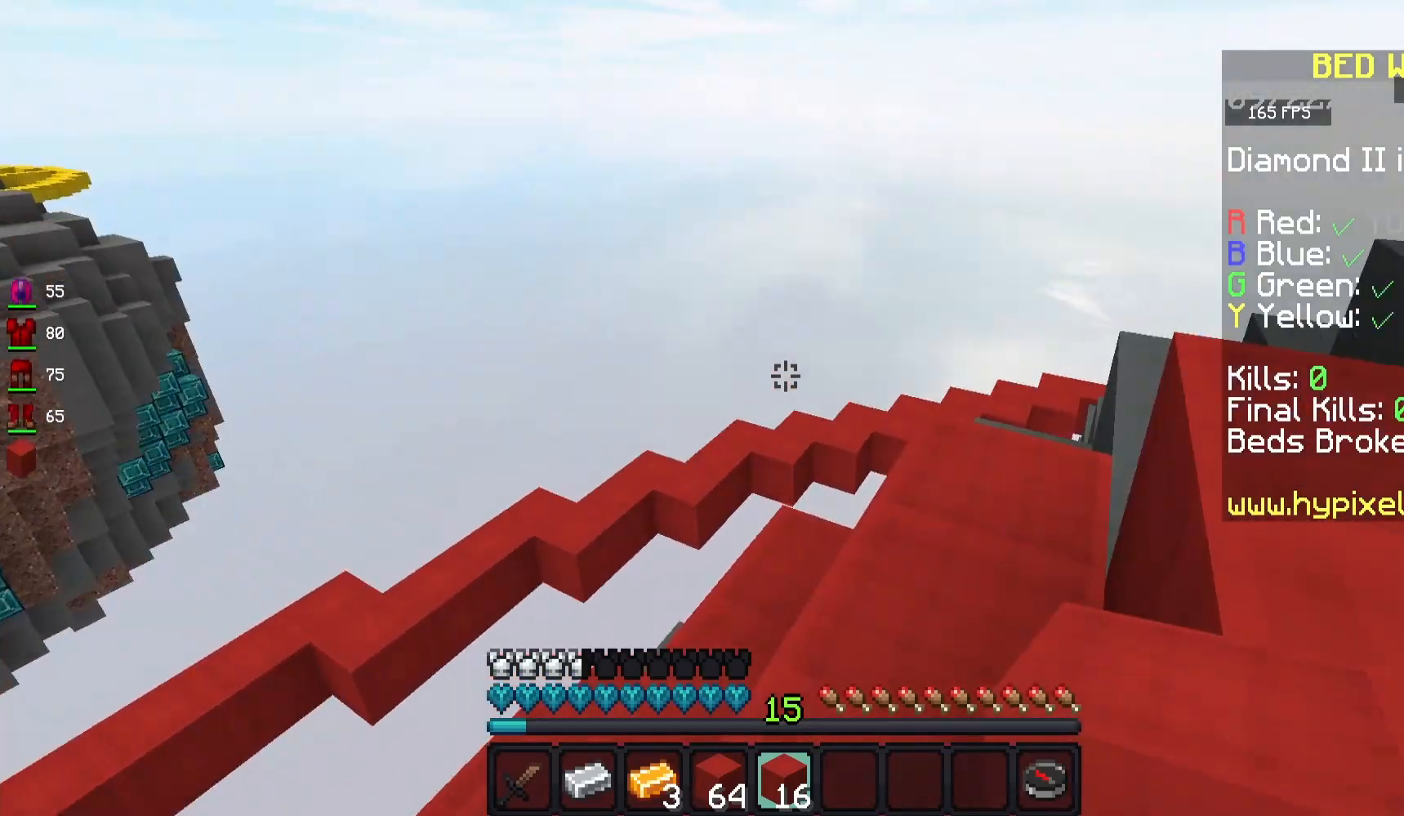
{"keys": [], "mouse": [], "events": [[17, "d", "up"]]}